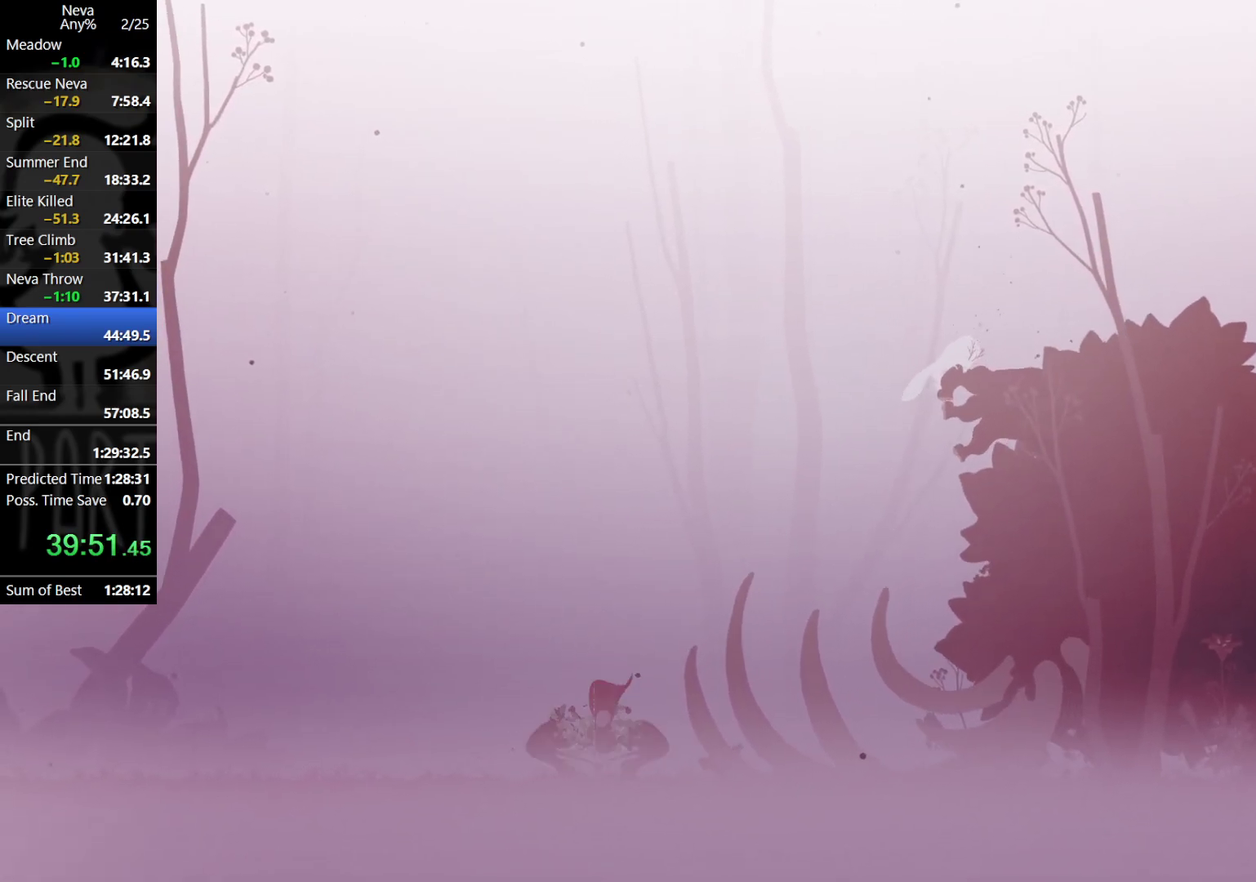
Gameplay with a controller (PlayStation layout); each line is a JSON object with the inputs held at the frame after it (dt_ms = milliseconds from this image to that frame). "events" lists button and stick changes between this image and that frame as [ms after this image, input, new state], when the widget could be followed in between. Not read: R3 right_stick.
{"dt_ms": 1000, "buttons": [], "left_stick": "left", "events": [[333, "left_stick", "left"]]}
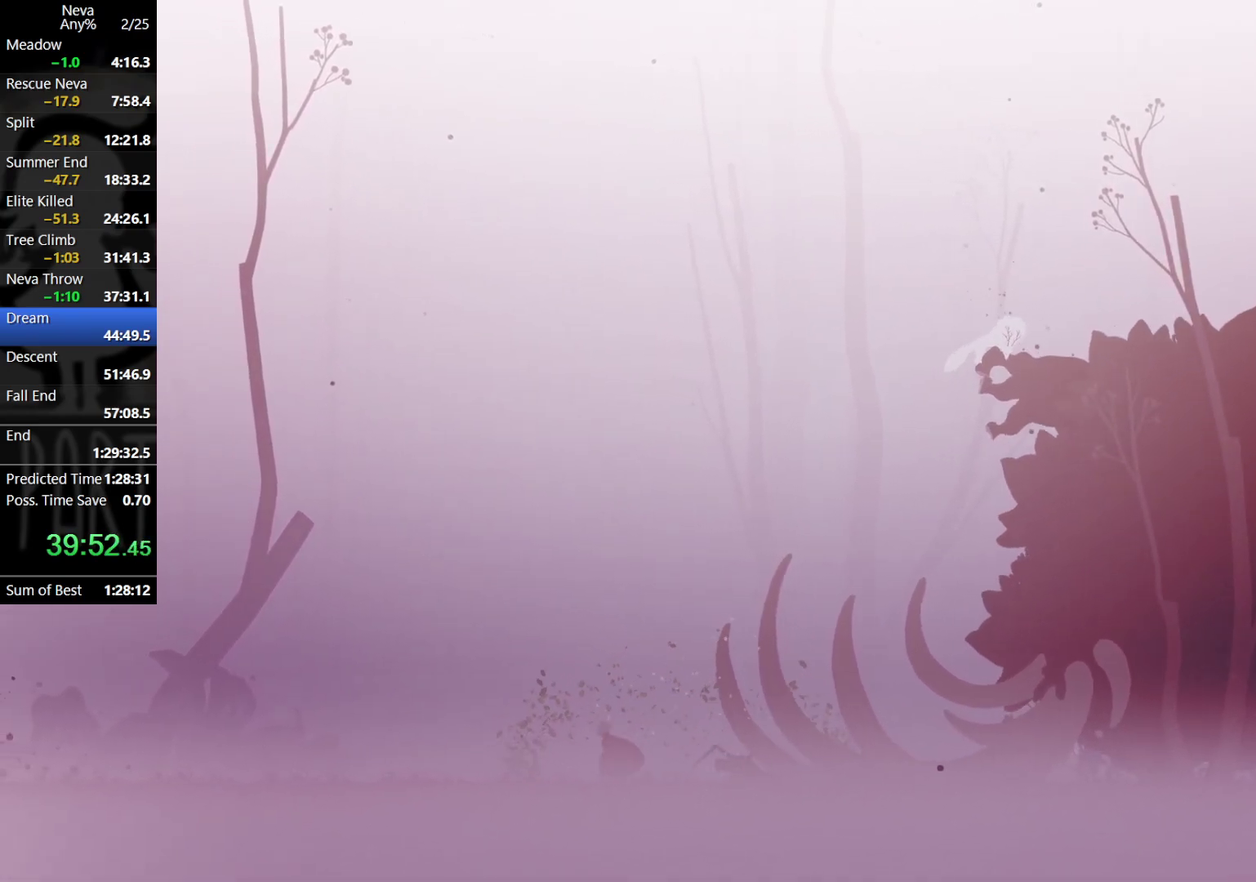
{"dt_ms": 500, "buttons": [], "left_stick": "center", "events": [[467, "left_stick", "center"]]}
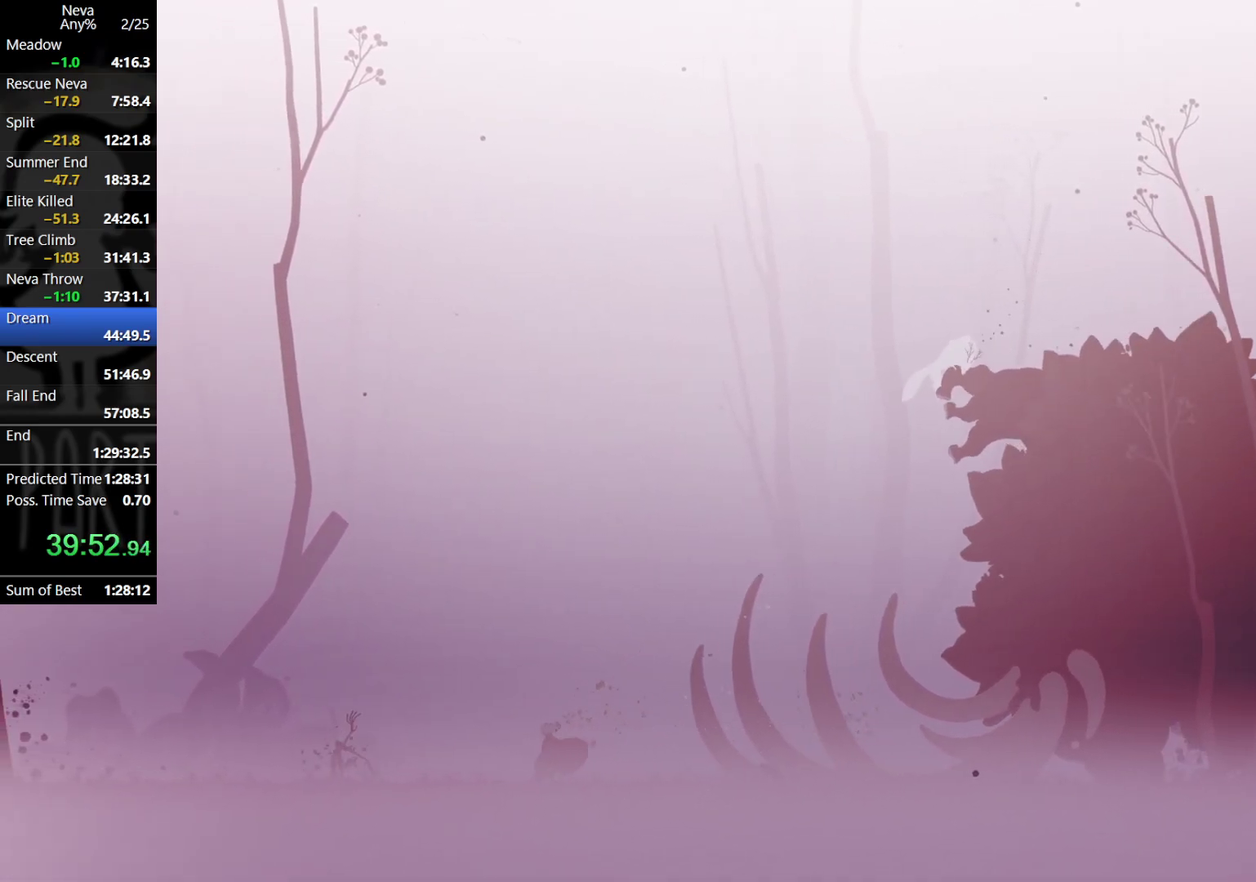
{"dt_ms": 500, "buttons": [], "left_stick": "left", "events": [[467, "left_stick", "left"]]}
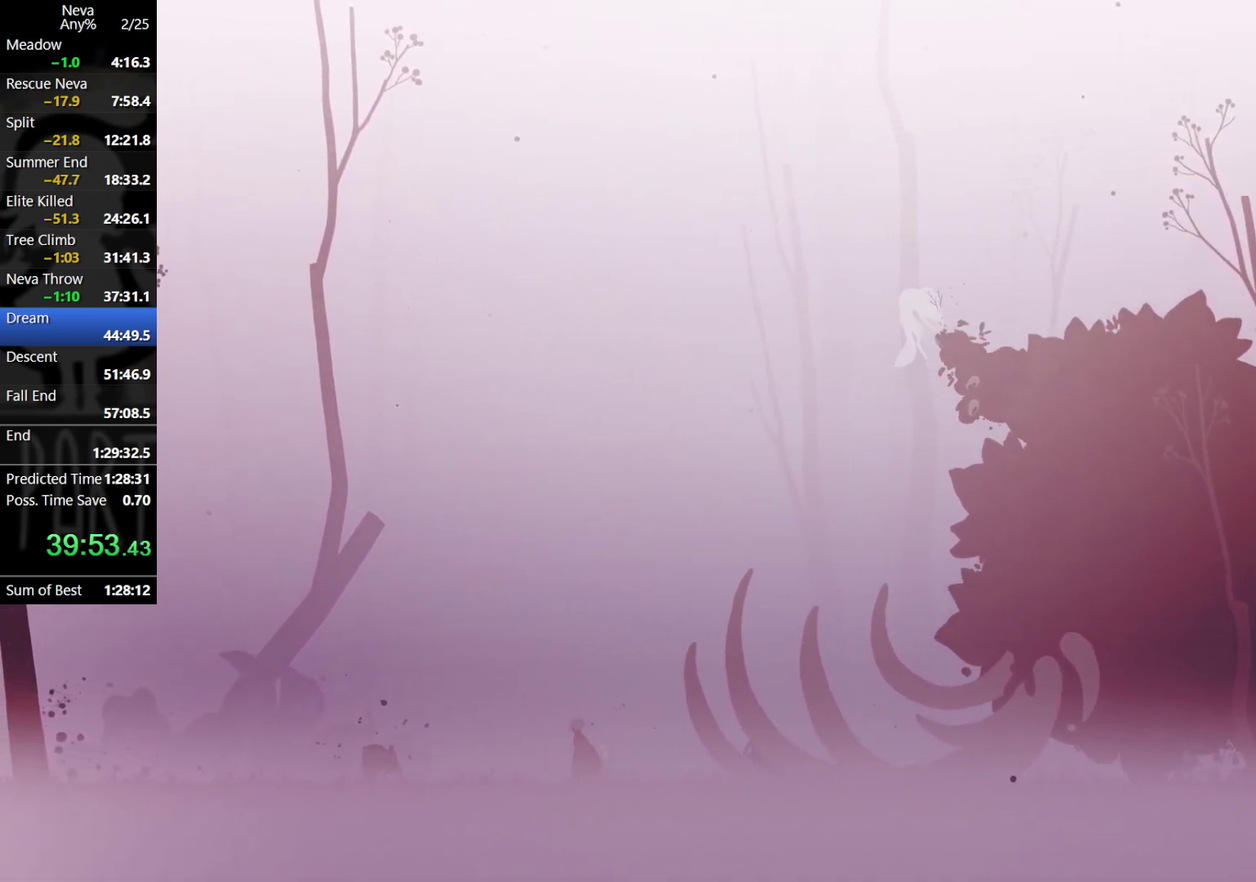
{"dt_ms": 500, "buttons": [], "left_stick": "center", "events": [[233, "left_stick", "center"]]}
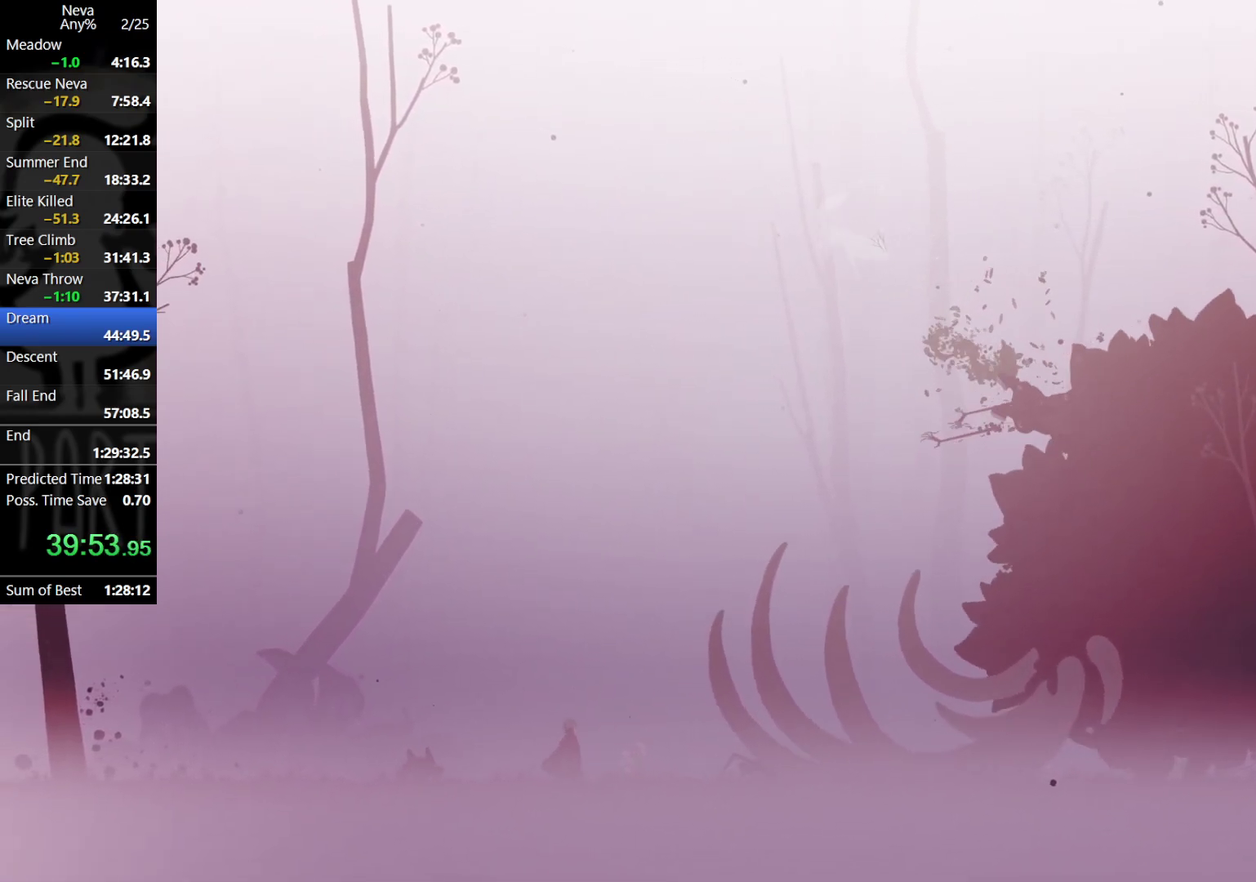
{"dt_ms": 500, "buttons": [], "left_stick": "center", "events": []}
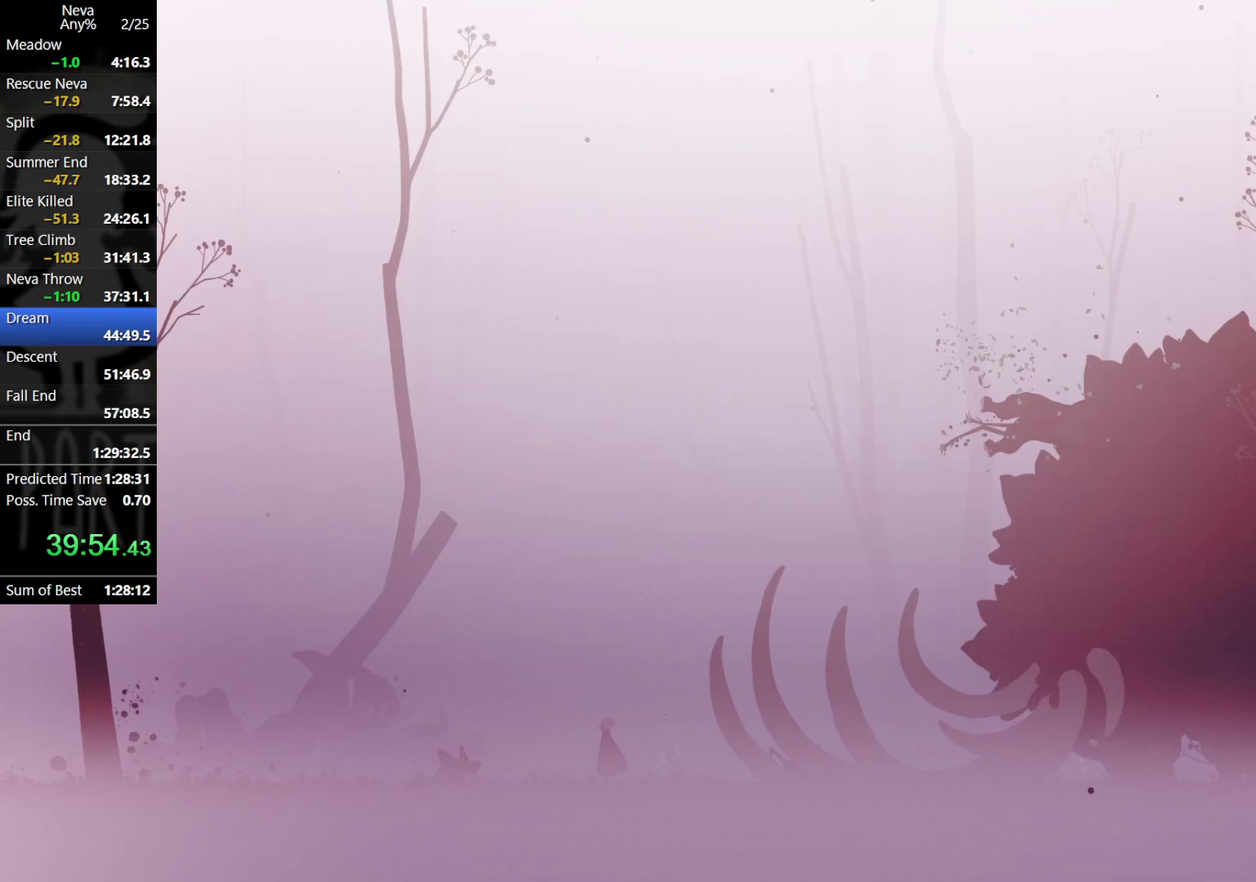
{"dt_ms": 500, "buttons": ["CROSS"], "left_stick": "center", "events": [[83, "left_stick", "left"], [133, "CROSS", "down"], [333, "left_stick", "center"], [367, "CROSS", "up"], [500, "CROSS", "down"]]}
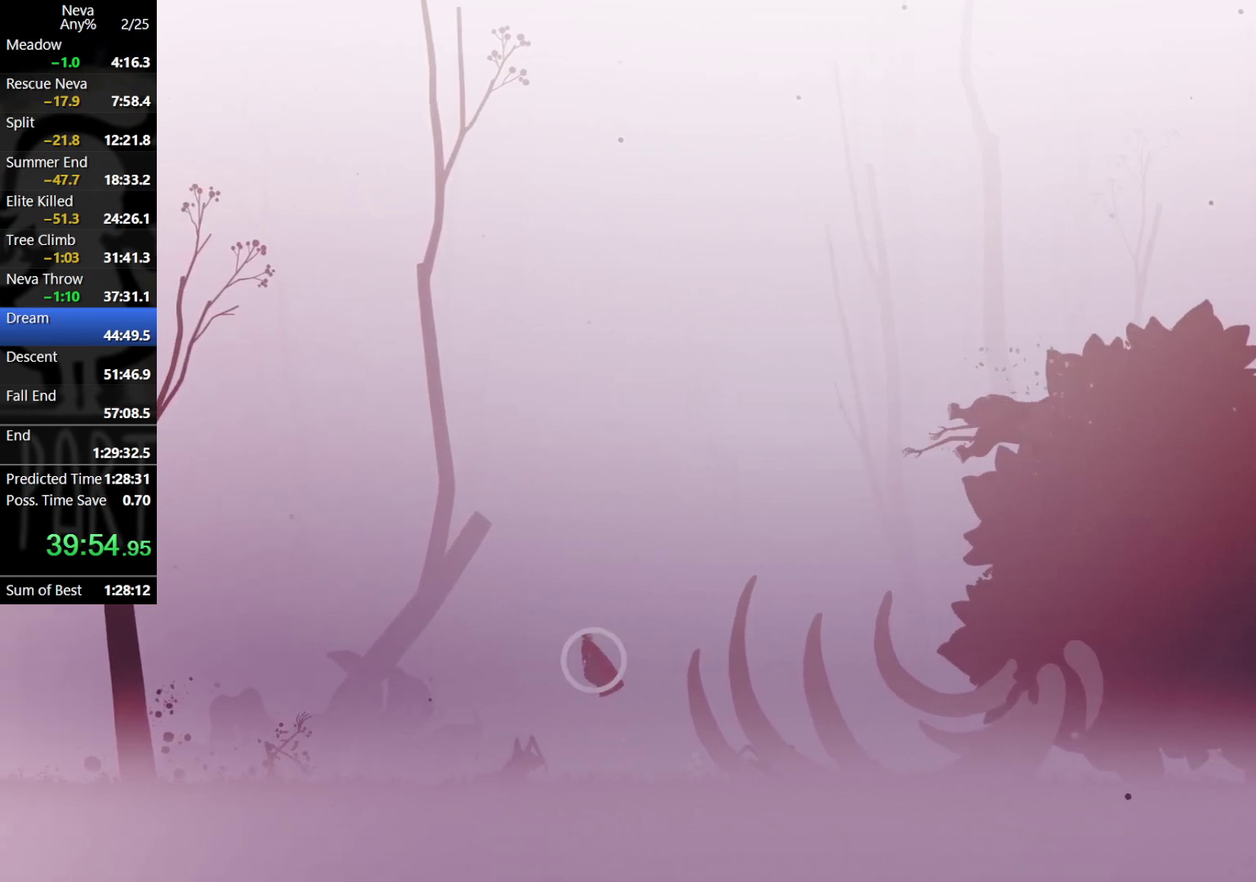
{"dt_ms": 500, "buttons": ["CROSS", "R1"], "left_stick": "up-right", "events": [[117, "left_stick", "up-left"], [267, "left_stick", "up-right"], [500, "R1", "down"]]}
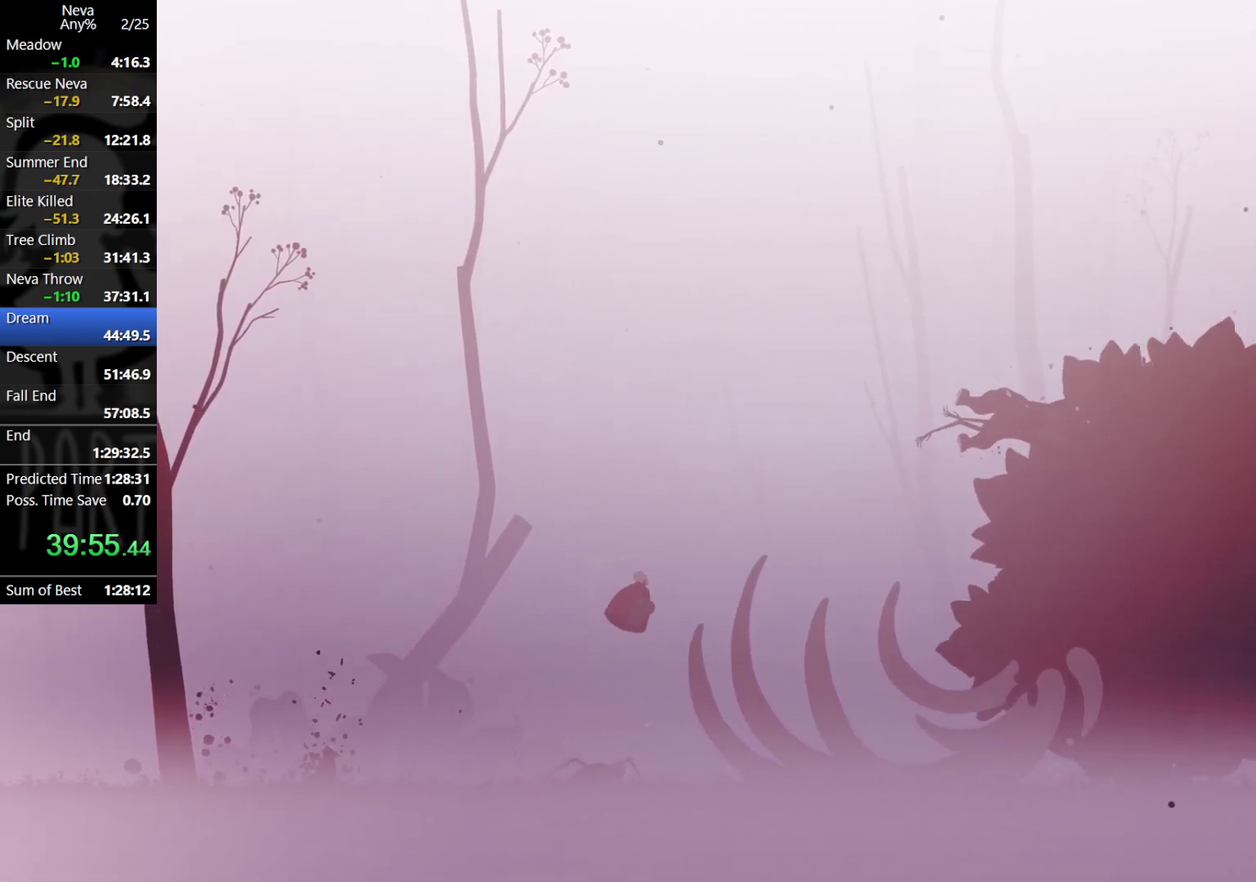
{"dt_ms": 500, "buttons": ["CROSS"], "left_stick": "left", "events": [[133, "R1", "up"], [383, "left_stick", "center"], [467, "left_stick", "left"]]}
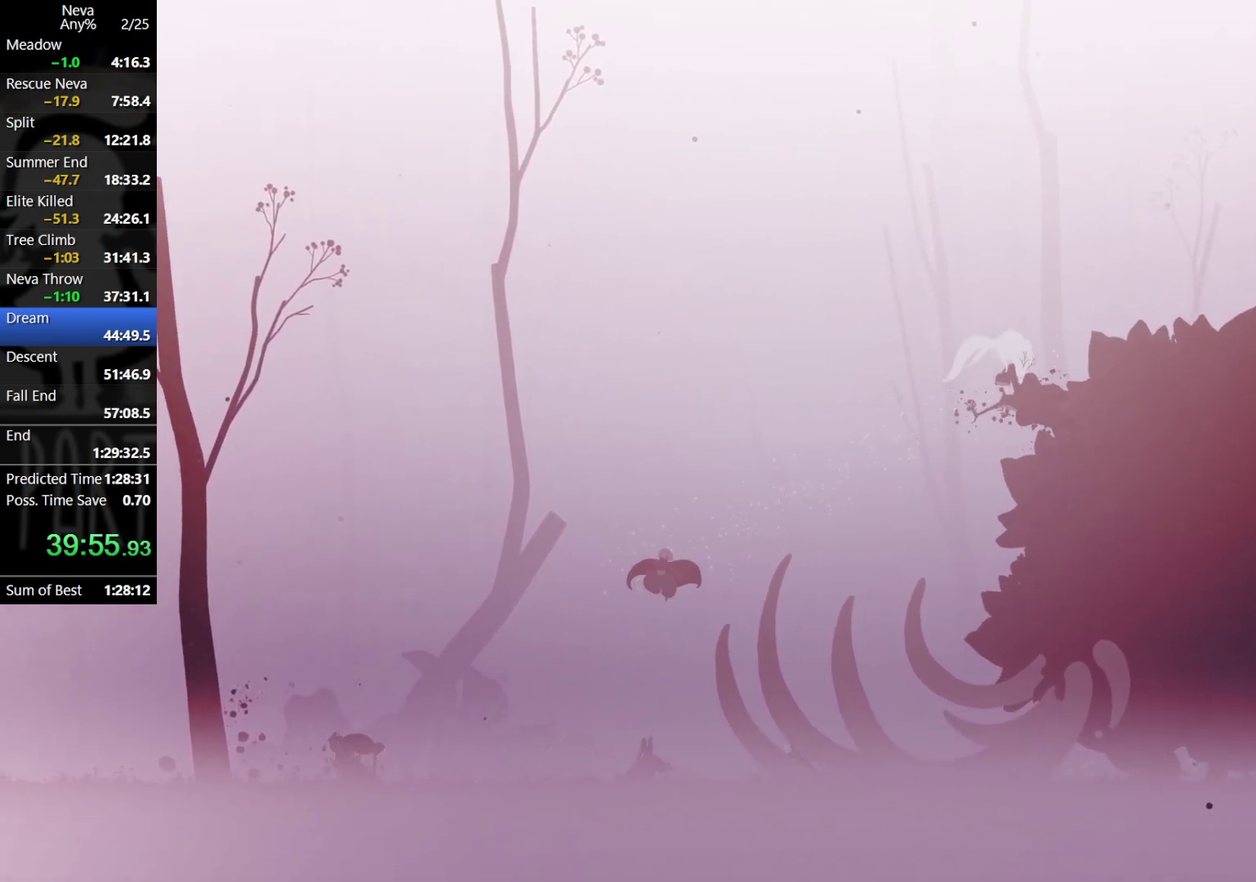
{"dt_ms": 500, "buttons": ["SQUARE"], "left_stick": "down", "events": [[83, "CROSS", "up"], [383, "left_stick", "down"], [433, "SQUARE", "down"]]}
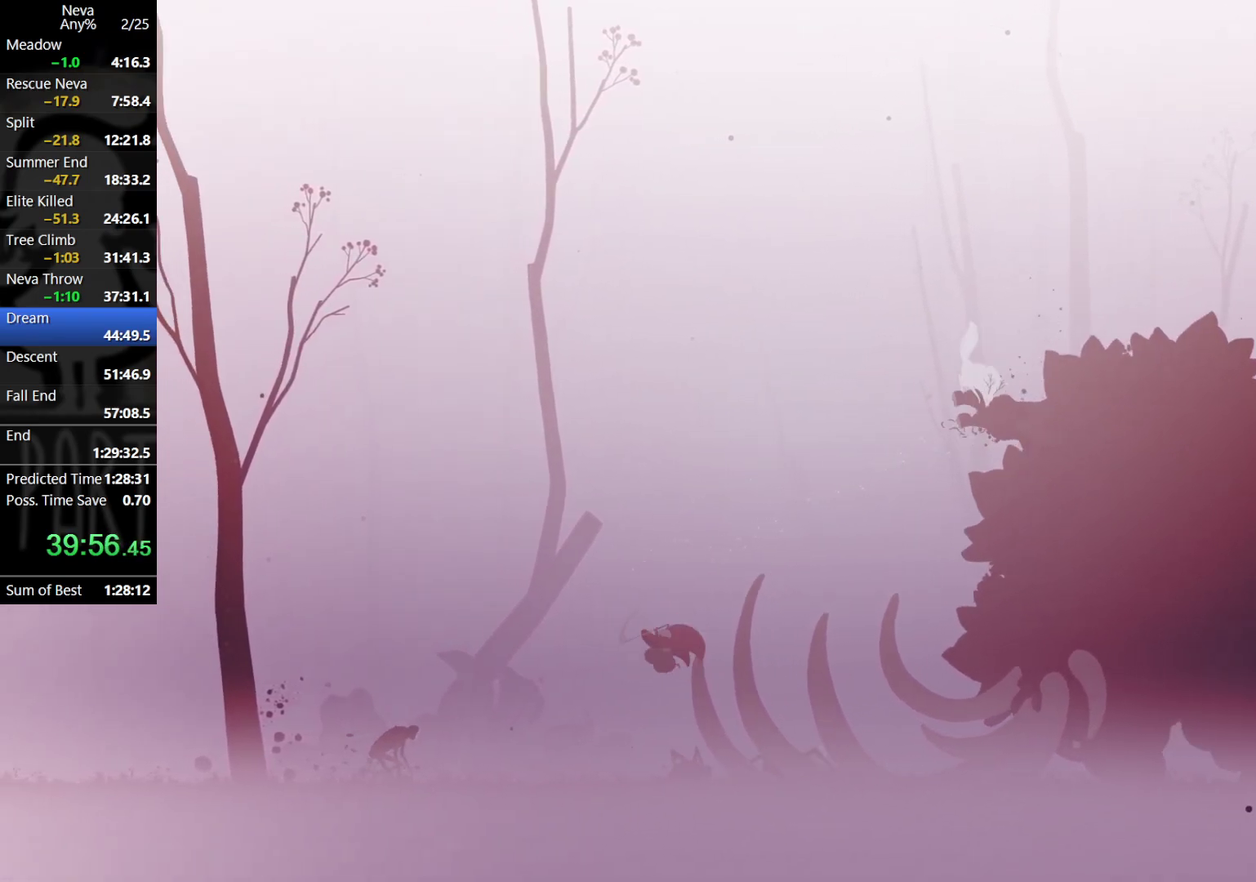
{"dt_ms": 500, "buttons": [], "left_stick": "left", "events": [[17, "SQUARE", "up"], [133, "left_stick", "down-left"], [200, "left_stick", "center"], [450, "left_stick", "left"]]}
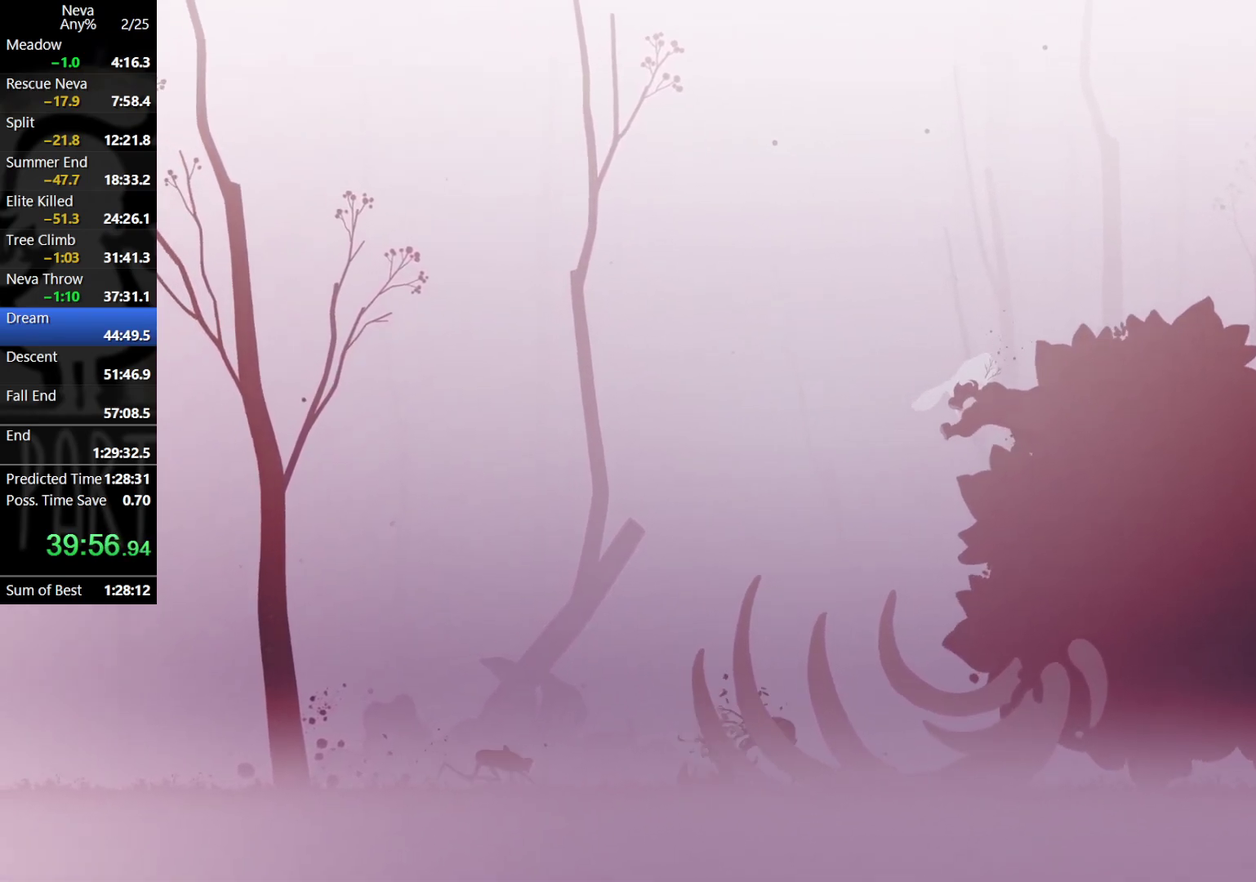
{"dt_ms": 500, "buttons": [], "left_stick": "left", "events": [[267, "CIRCLE", "down"], [317, "CIRCLE", "up"], [433, "CIRCLE", "down"], [483, "CIRCLE", "up"]]}
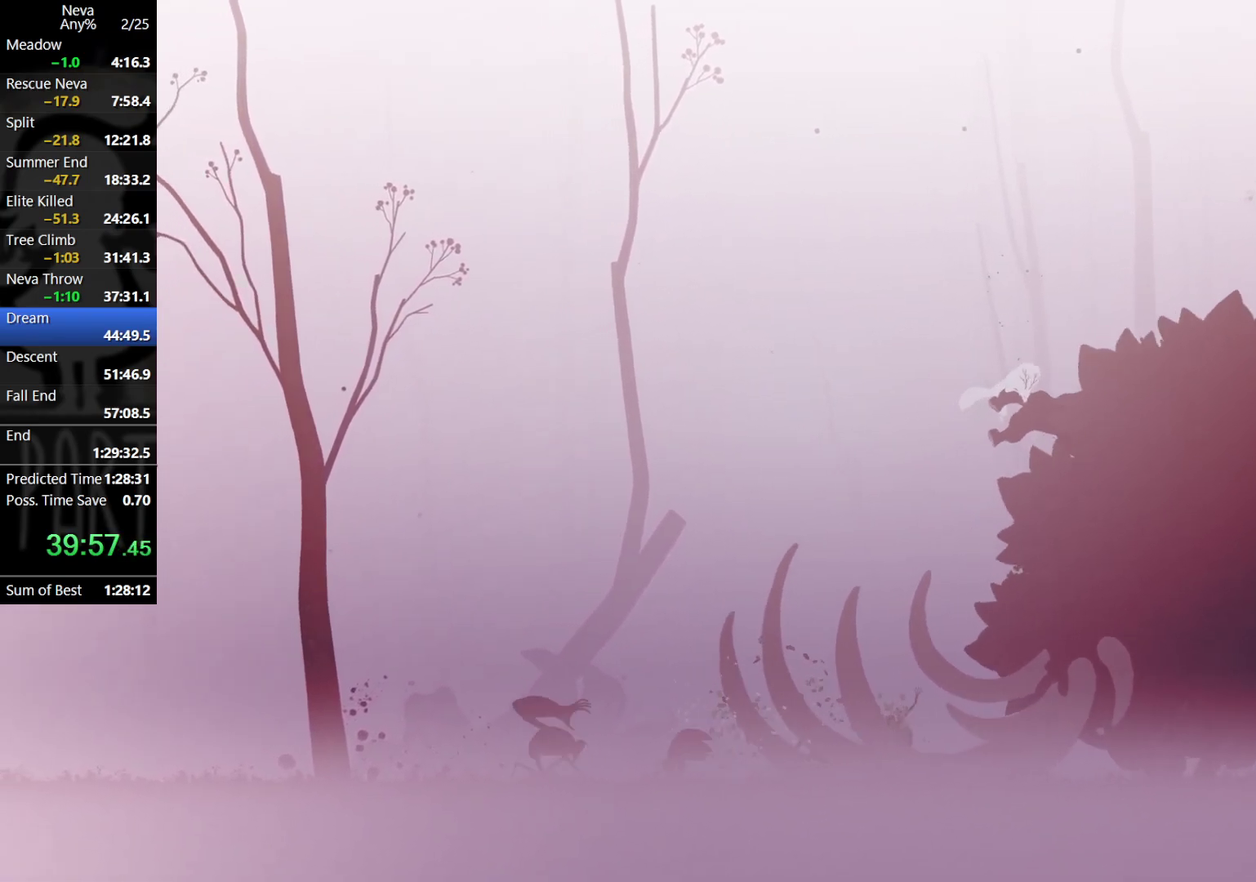
{"dt_ms": 500, "buttons": [], "left_stick": "down", "events": [[217, "CROSS", "down"], [333, "CROSS", "up"], [400, "left_stick", "down"], [433, "SQUARE", "down"], [483, "SQUARE", "up"]]}
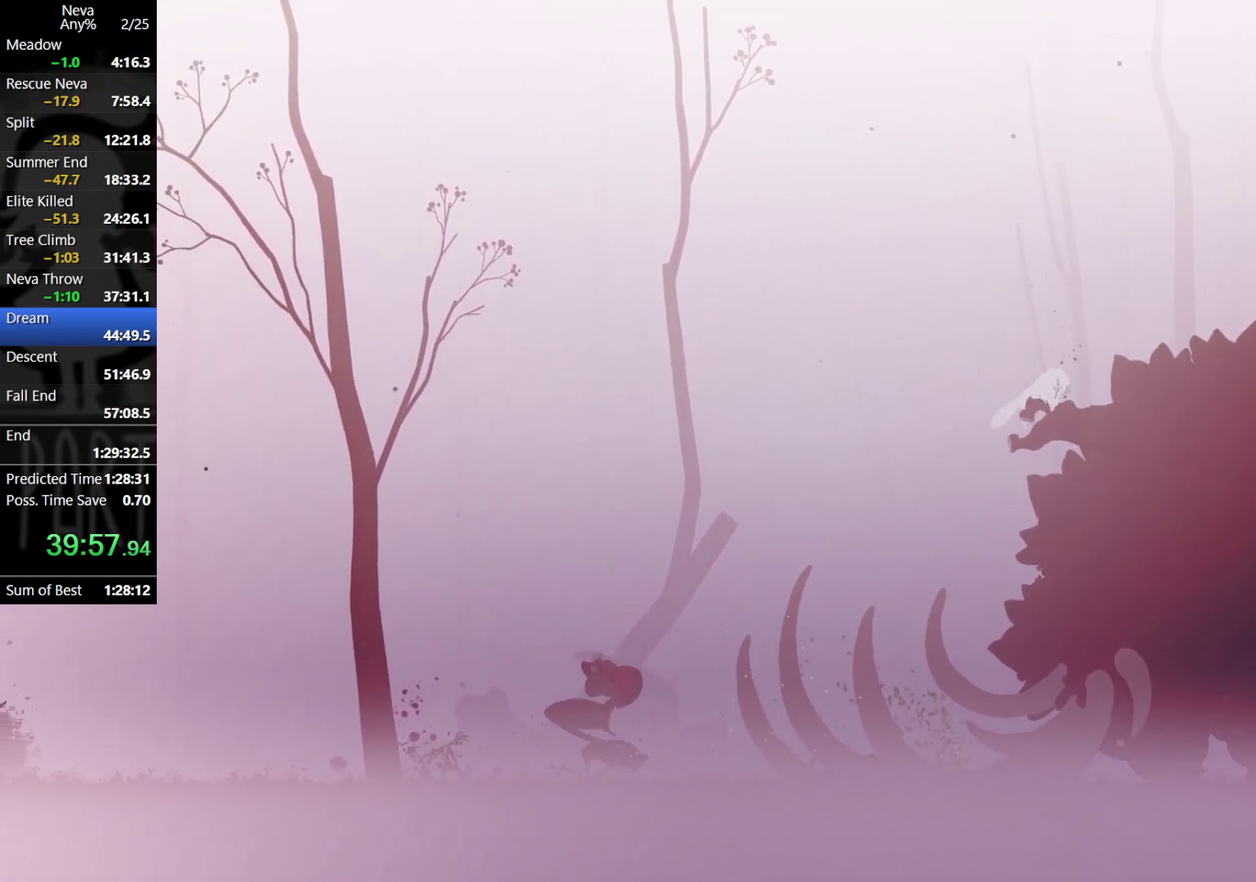
{"dt_ms": 500, "buttons": [], "left_stick": "center", "events": [[217, "left_stick", "center"]]}
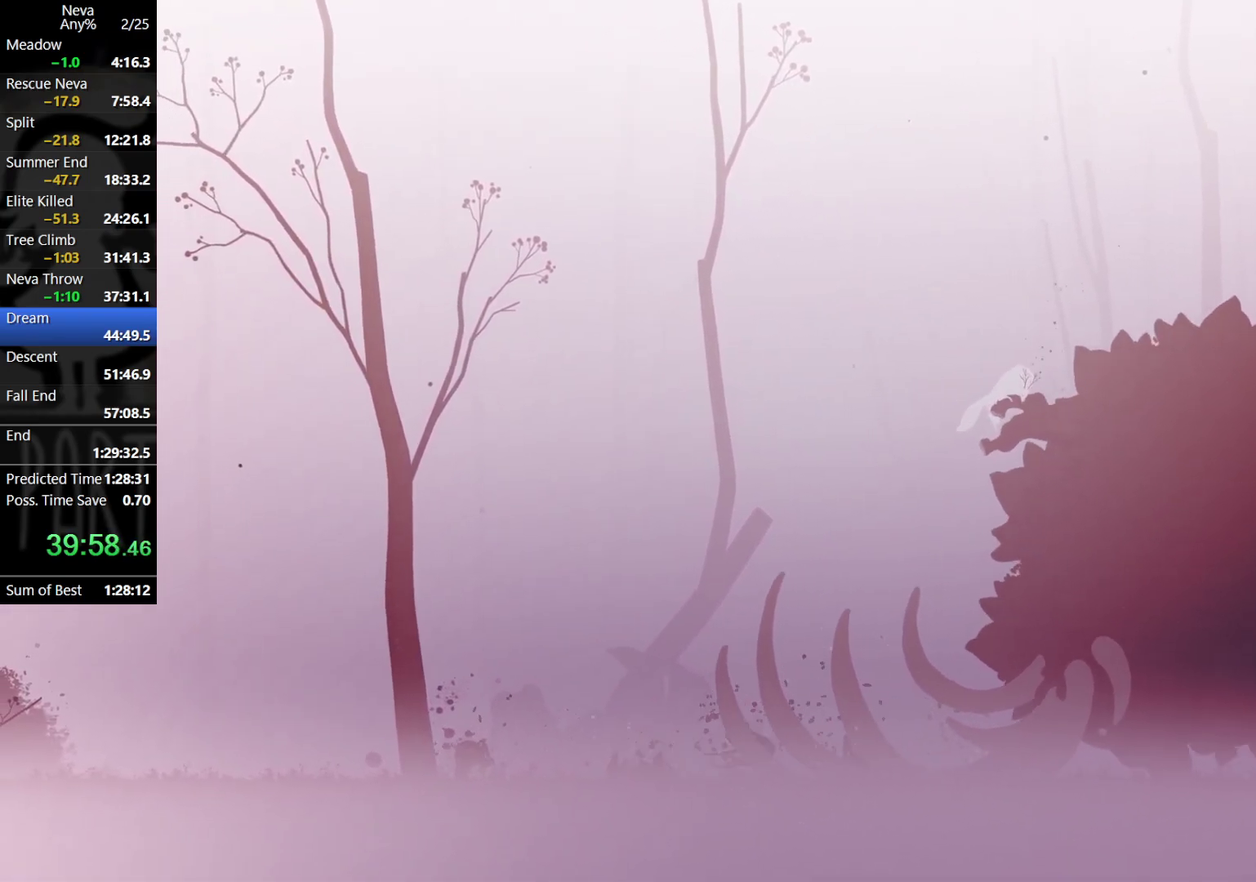
{"dt_ms": 500, "buttons": [], "left_stick": "left", "events": [[333, "left_stick", "left"]]}
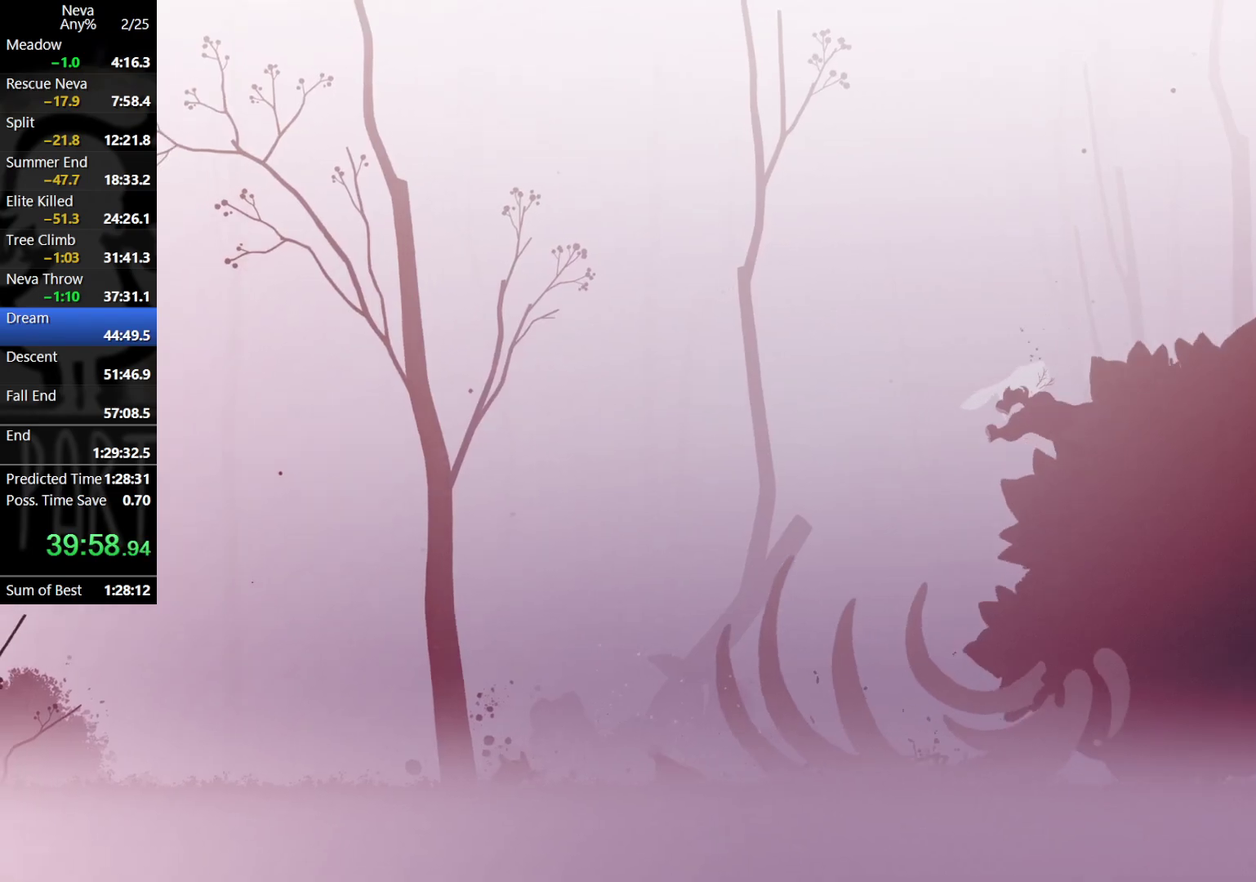
{"dt_ms": 500, "buttons": [], "left_stick": "center", "events": [[117, "left_stick", "center"]]}
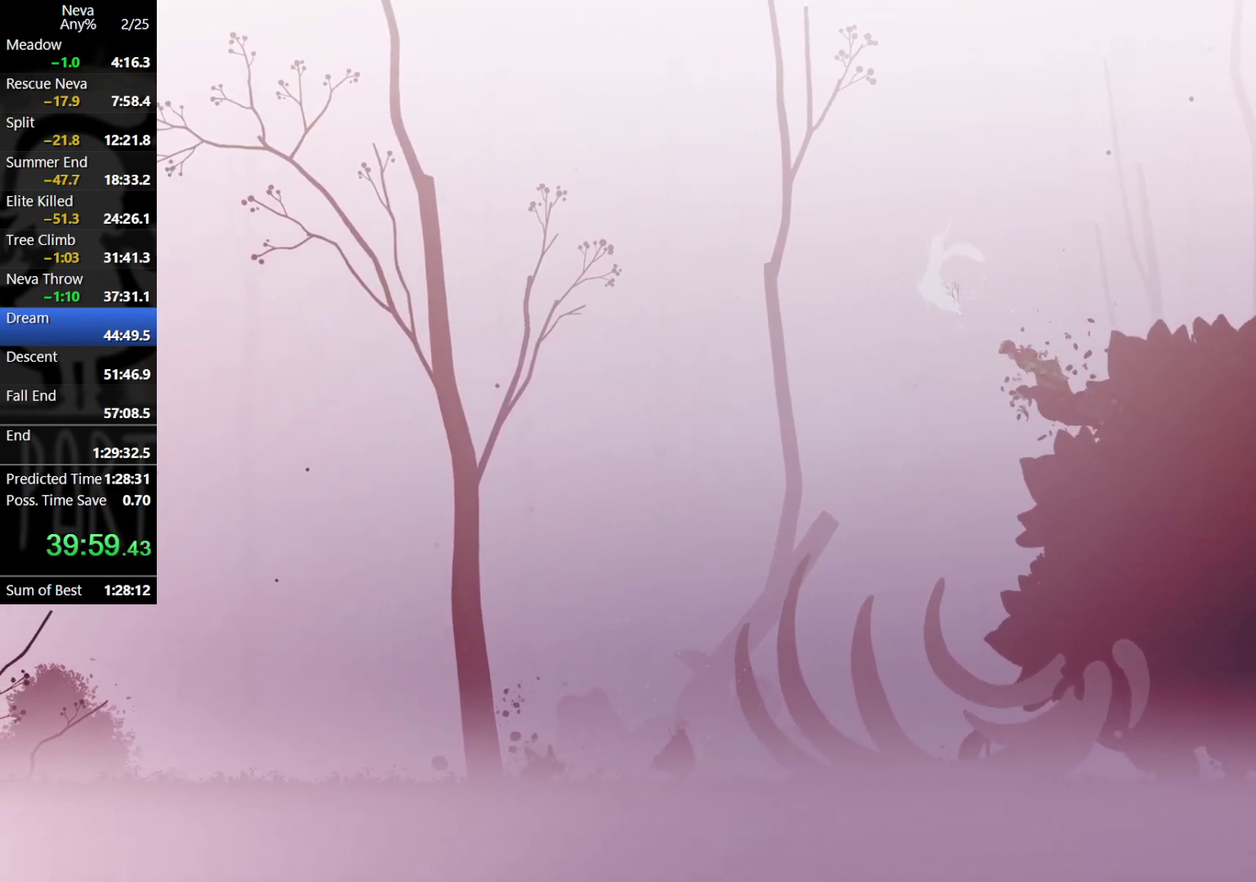
{"dt_ms": 500, "buttons": ["CROSS"], "left_stick": "left", "events": [[67, "left_stick", "left"], [217, "left_stick", "center"], [450, "left_stick", "left"], [483, "CROSS", "down"]]}
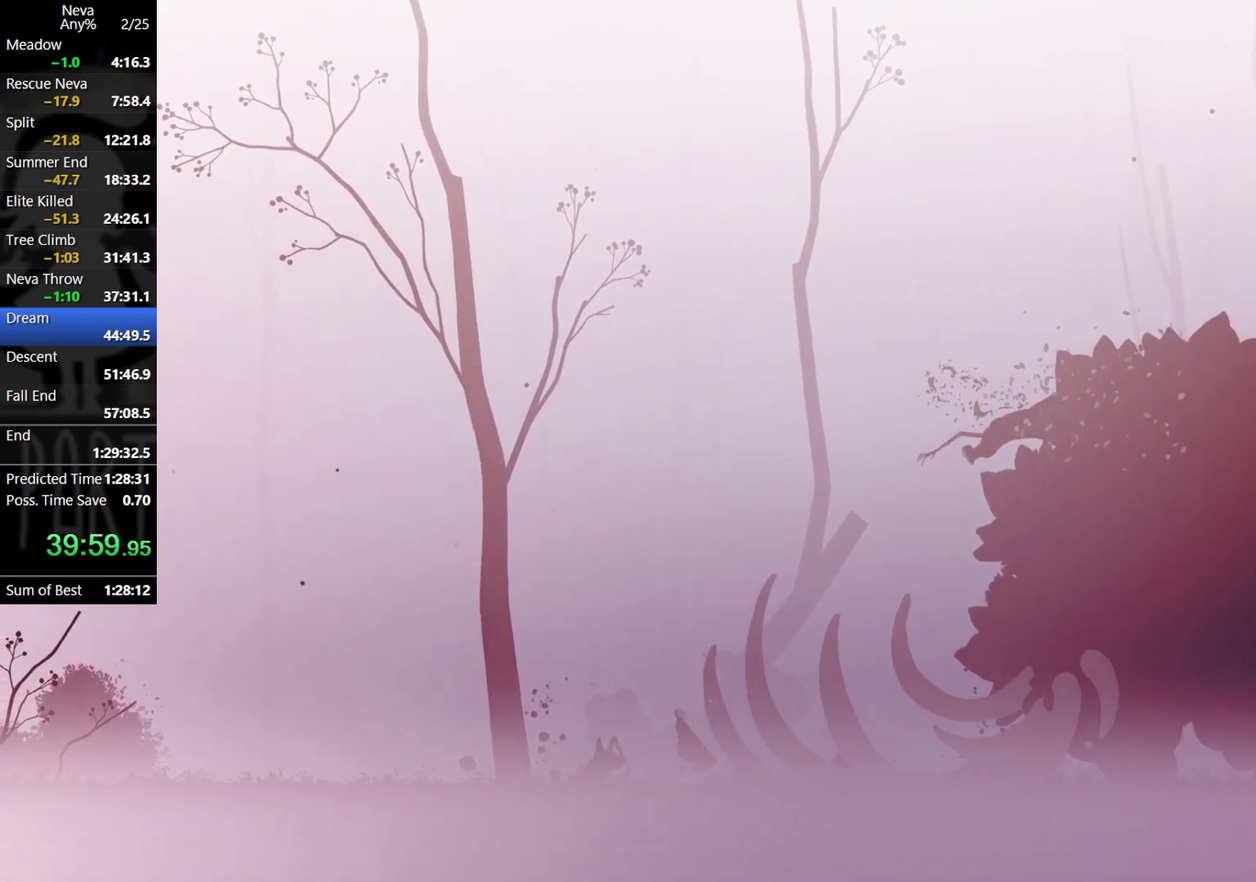
{"dt_ms": 500, "buttons": ["CROSS"], "left_stick": "up", "events": [[183, "left_stick", "up-left"], [333, "CROSS", "up"], [467, "left_stick", "up"], [500, "CROSS", "down"]]}
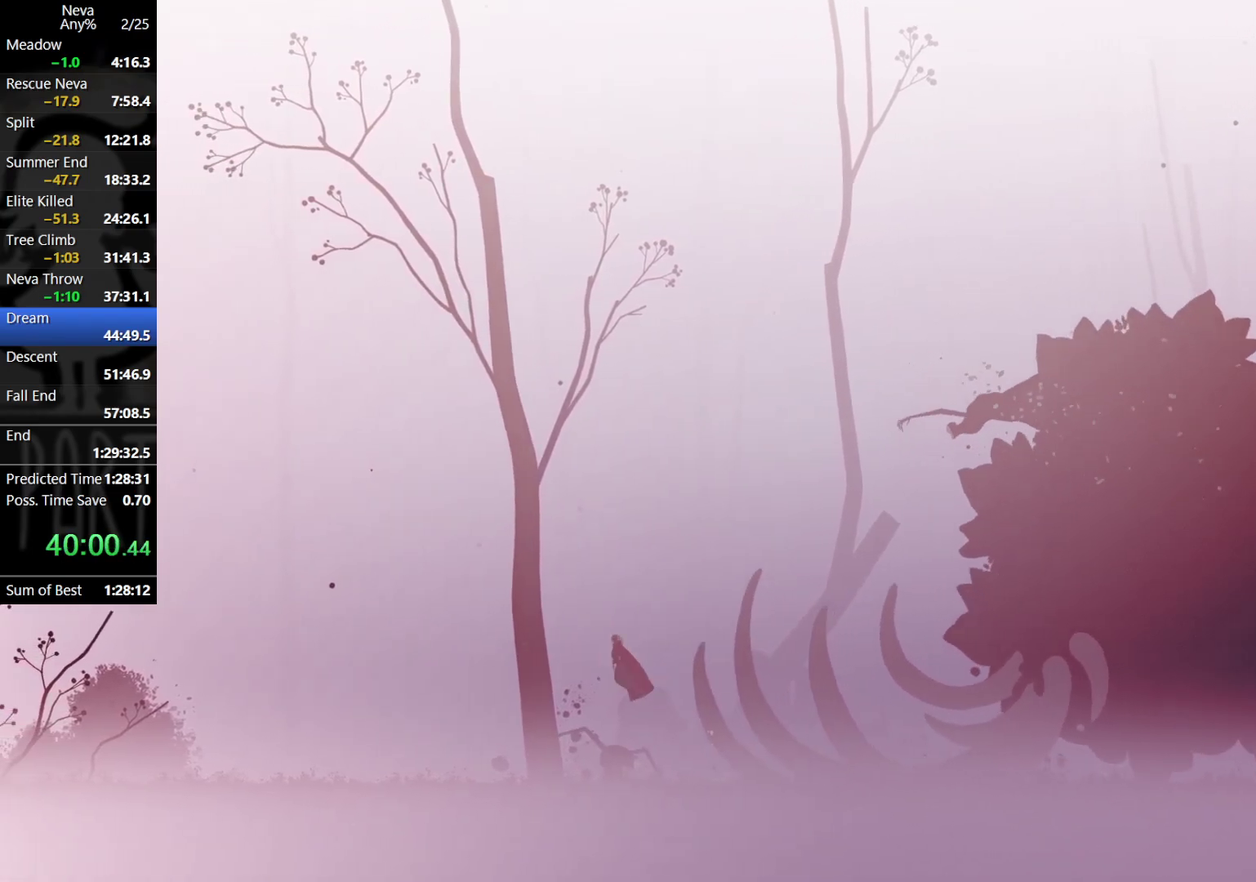
{"dt_ms": 500, "buttons": ["CROSS"], "left_stick": "up-right", "events": [[333, "left_stick", "up-left"], [483, "left_stick", "up-right"]]}
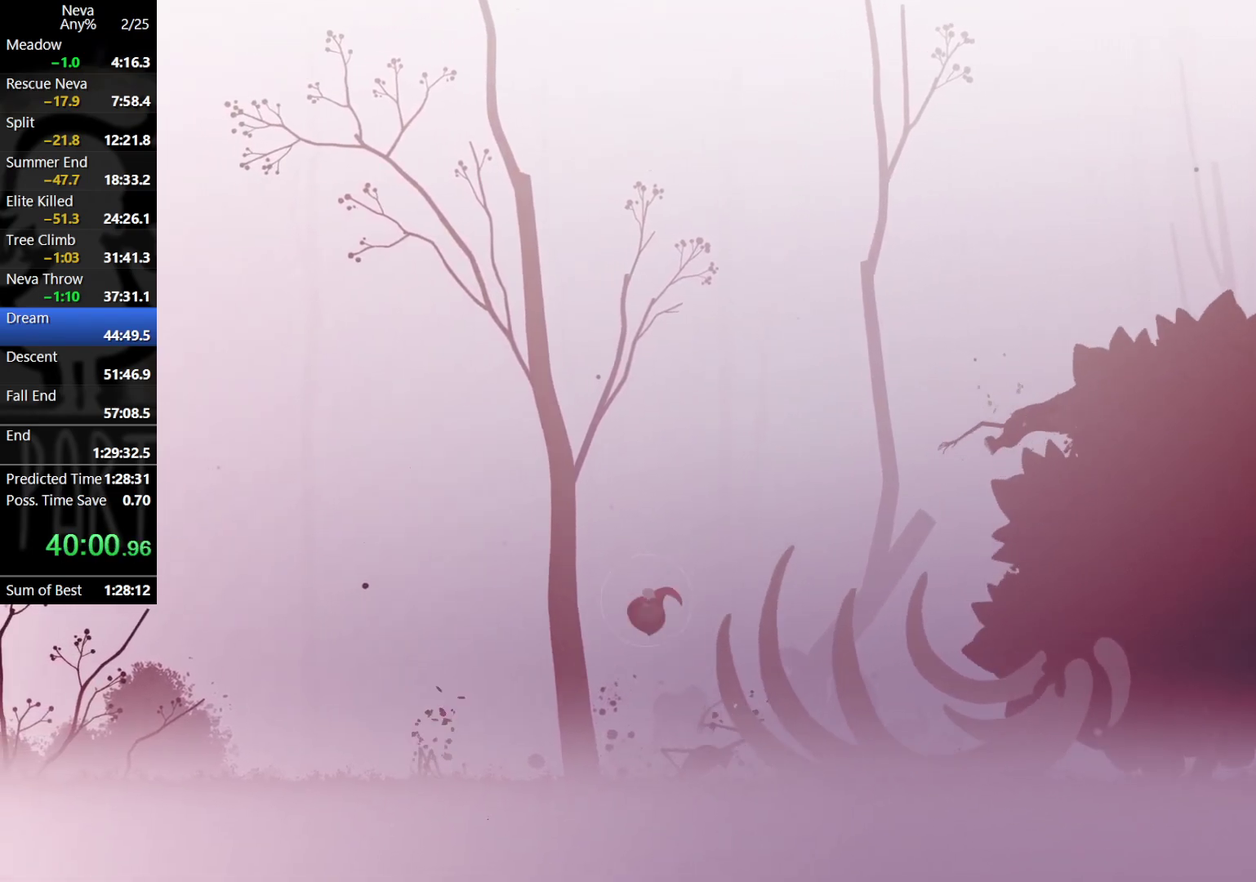
{"dt_ms": 500, "buttons": ["CROSS"], "left_stick": "right", "events": [[117, "R1", "down"], [217, "R1", "up"], [367, "left_stick", "right"]]}
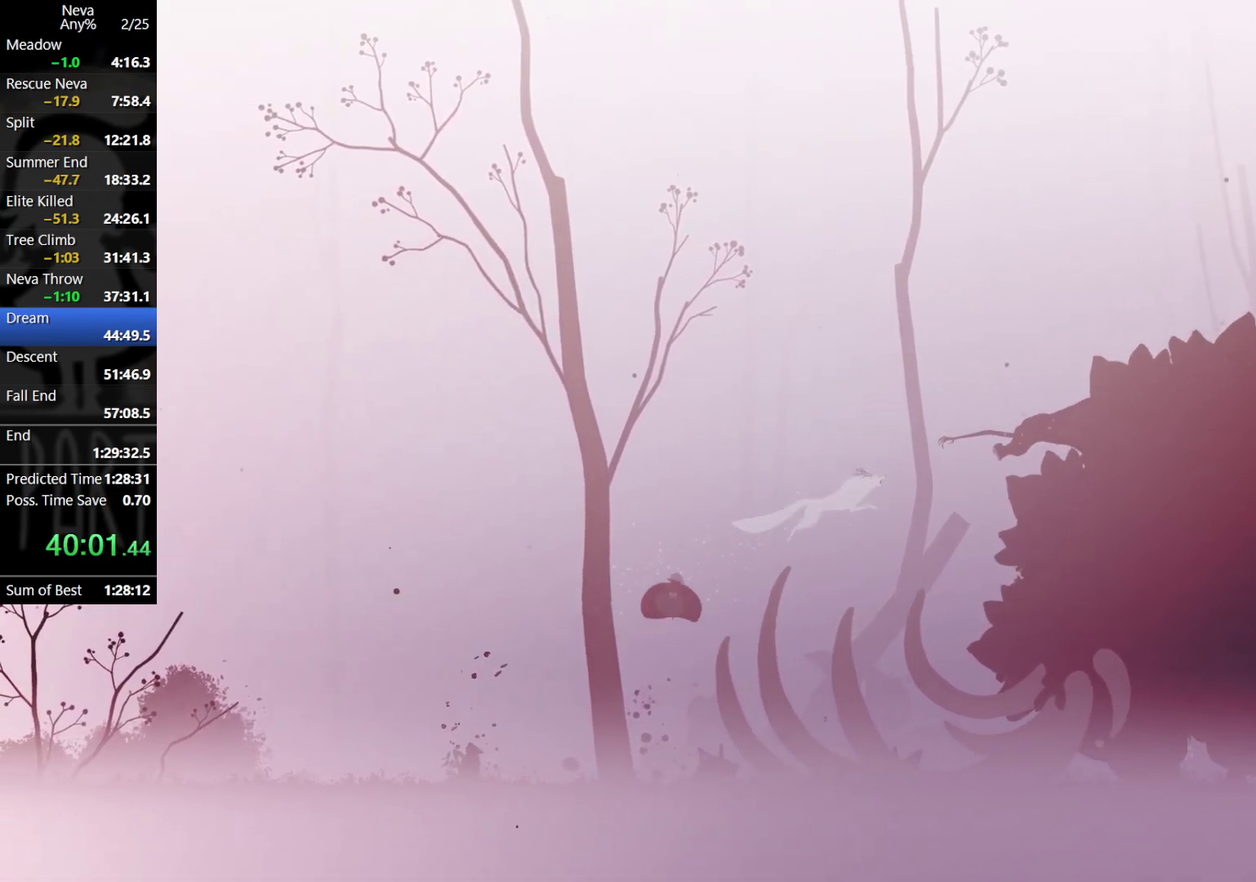
{"dt_ms": 500, "buttons": [], "left_stick": "up-left", "events": [[50, "CROSS", "up"], [367, "left_stick", "up-left"]]}
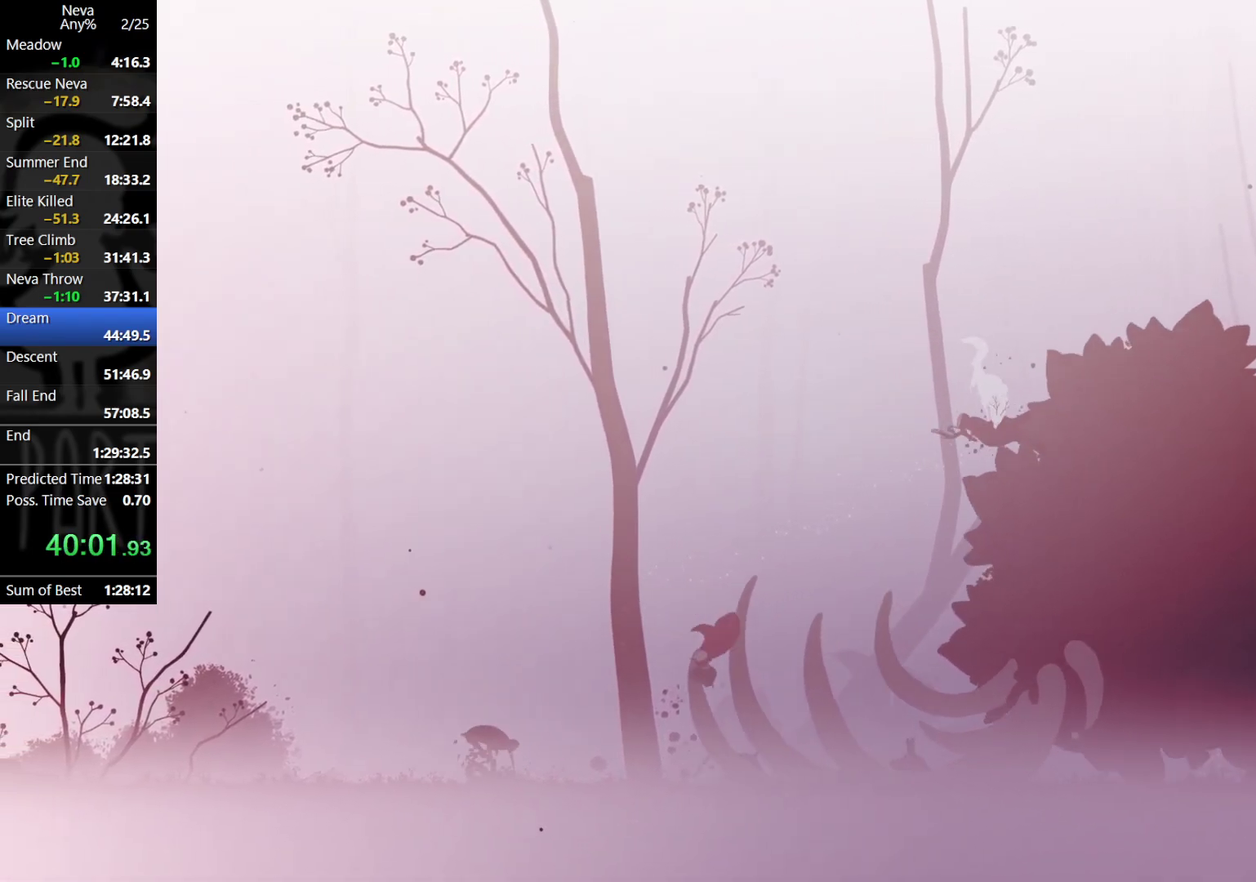
{"dt_ms": 500, "buttons": [], "left_stick": "center", "events": [[450, "left_stick", "center"]]}
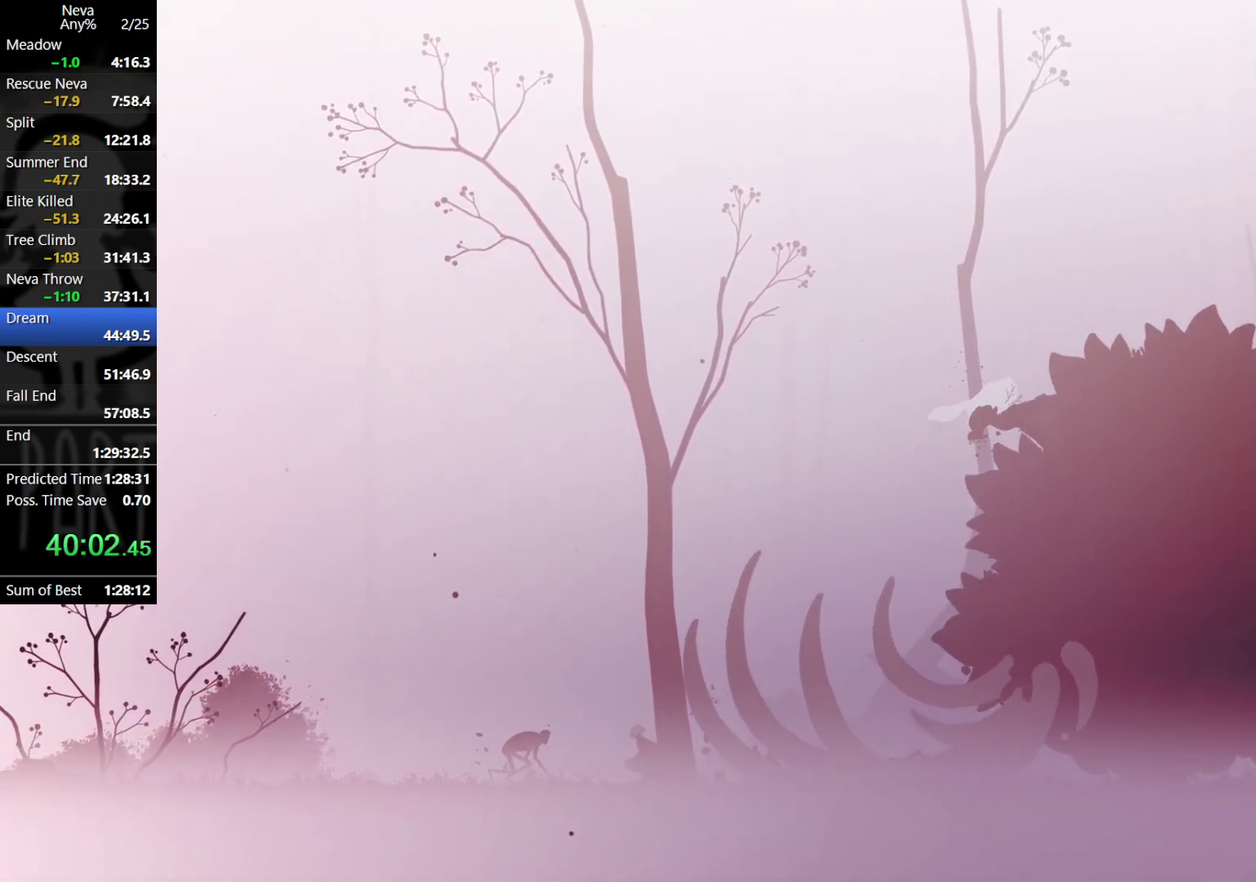
{"dt_ms": 500, "buttons": ["CROSS"], "left_stick": "center", "events": [[250, "left_stick", "left"], [417, "left_stick", "center"], [450, "CROSS", "down"]]}
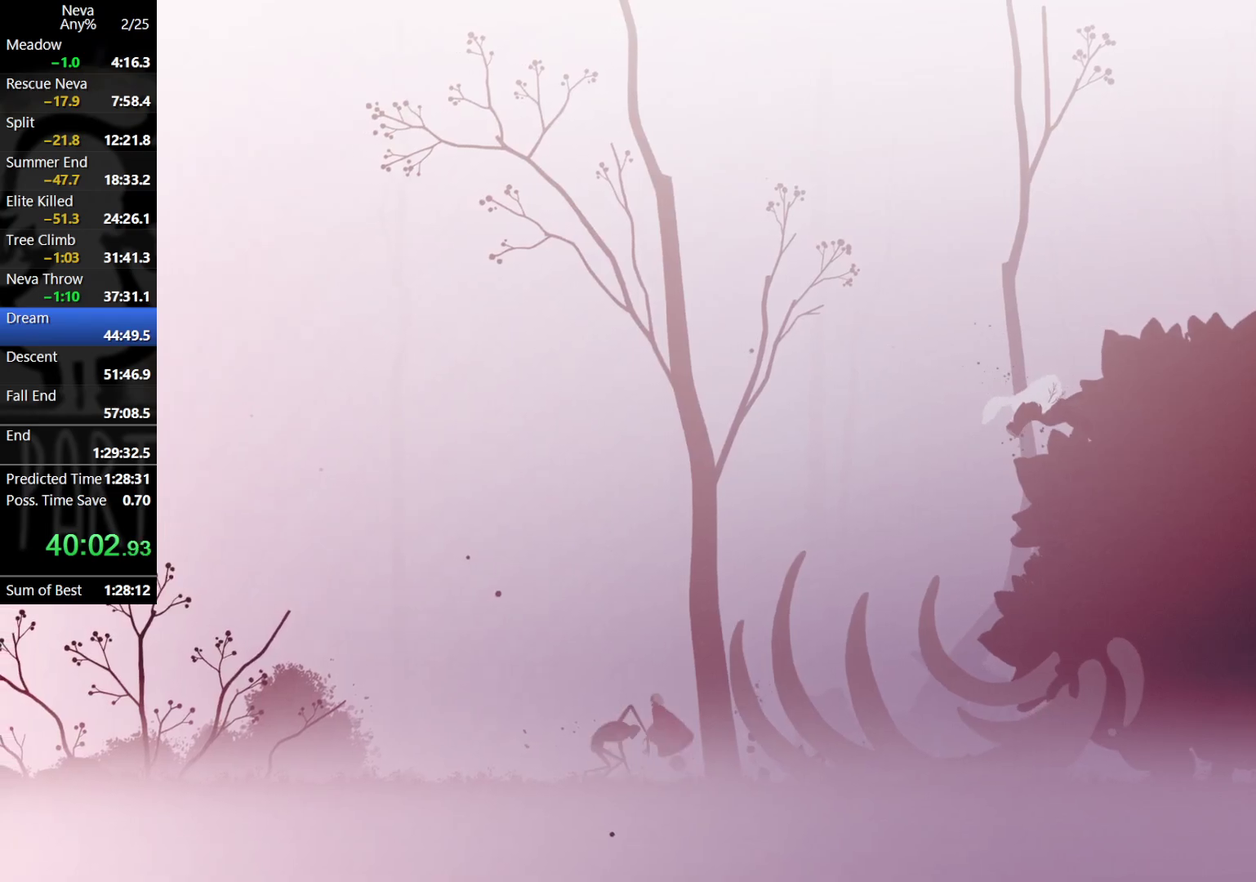
{"dt_ms": 500, "buttons": ["CROSS"], "left_stick": "center", "events": [[117, "left_stick", "left"], [200, "CROSS", "up"], [433, "left_stick", "center"], [483, "CROSS", "down"]]}